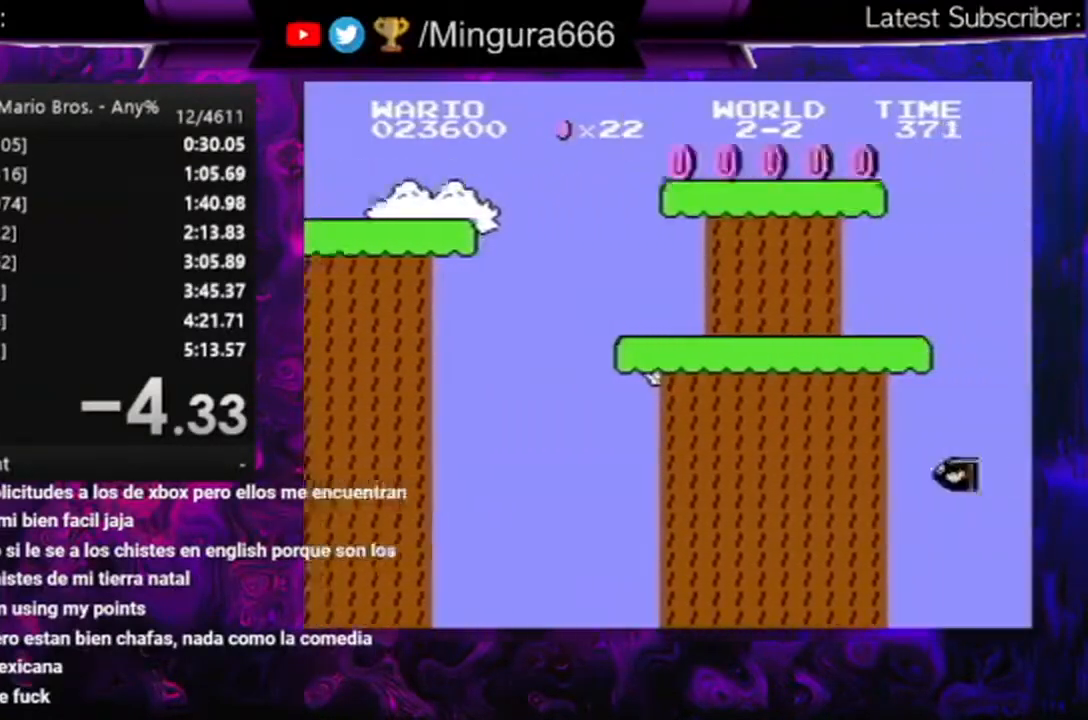
Gameplay with a controller (Nintendo layout); each line is a JSON object with the inputs held at the frame after it. "events" lists button and stick changes between this image and that frame as [ms after this image, input, new state], when the widget could be followed in between. Not read: L3 R3.
{"buttons": ["A", "B", "DPAD_RIGHT"], "events": [[467, "A", "down"]]}
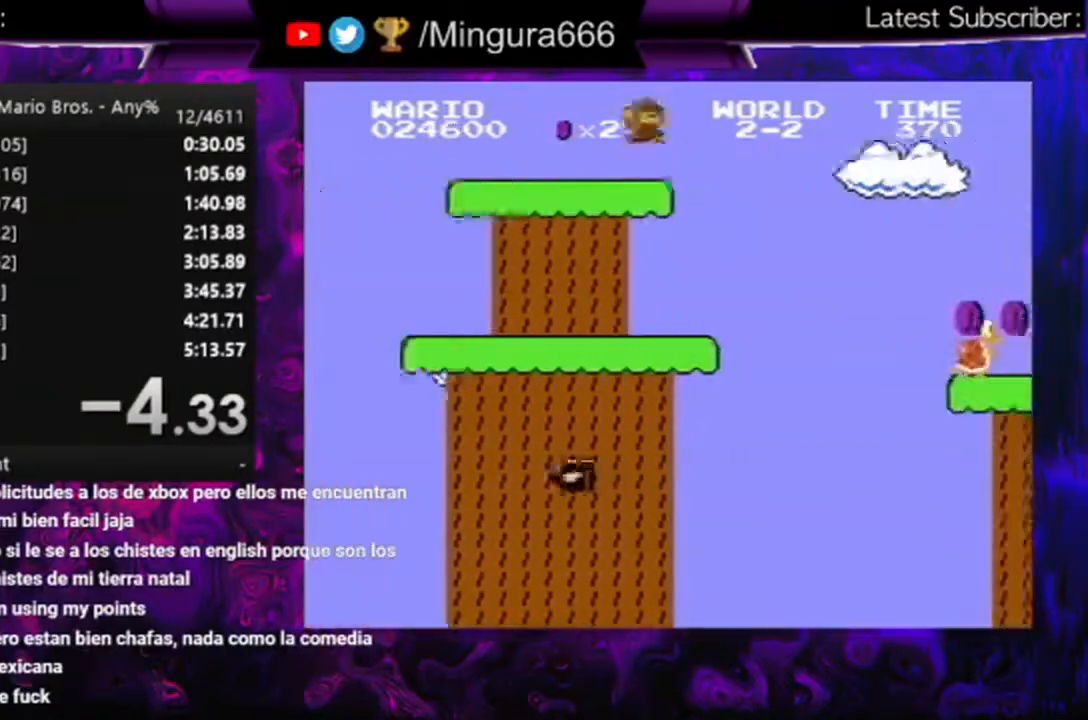
{"buttons": ["B", "DPAD_RIGHT"], "events": [[400, "A", "up"]]}
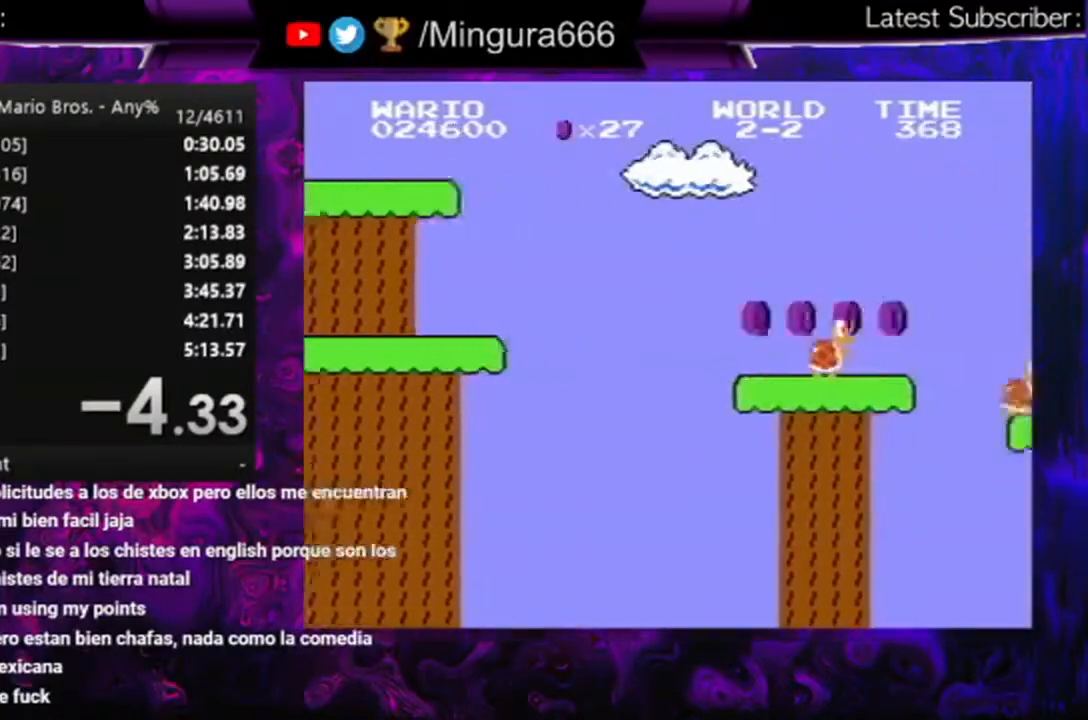
{"buttons": ["B", "DPAD_LEFT"], "events": [[100, "DPAD_RIGHT", "up"], [167, "DPAD_LEFT", "down"]]}
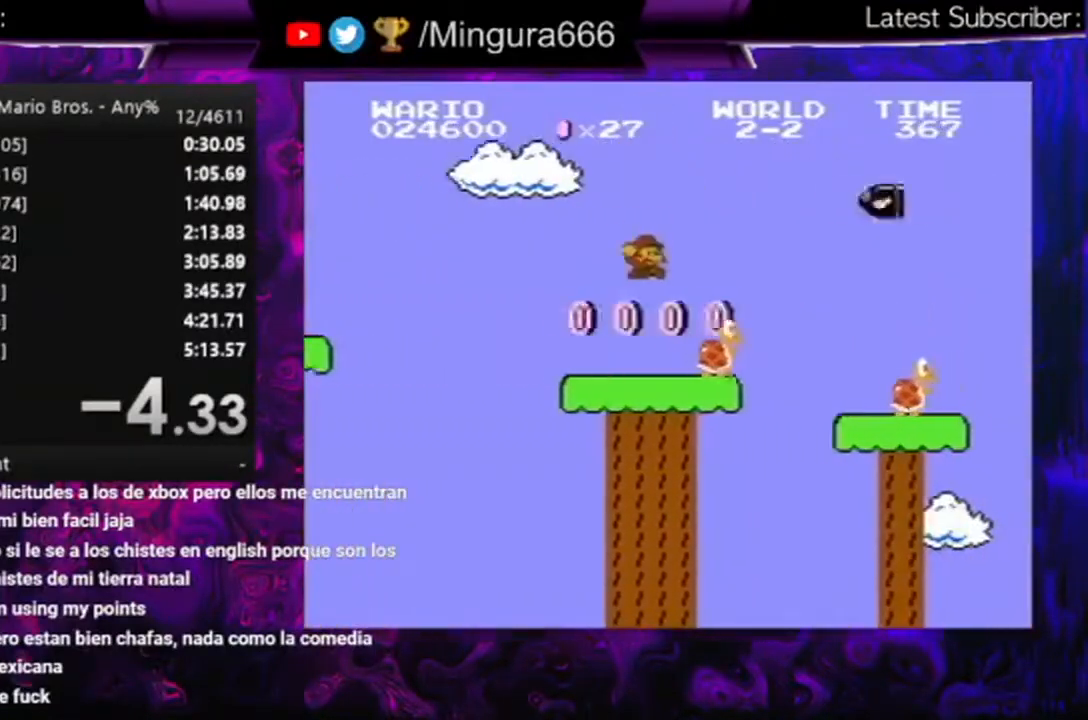
{"buttons": ["B"], "events": [[267, "A", "down"], [400, "A", "up"], [400, "DPAD_LEFT", "up"], [400, "DPAD_UP", "down"], [433, "DPAD_UP", "up"]]}
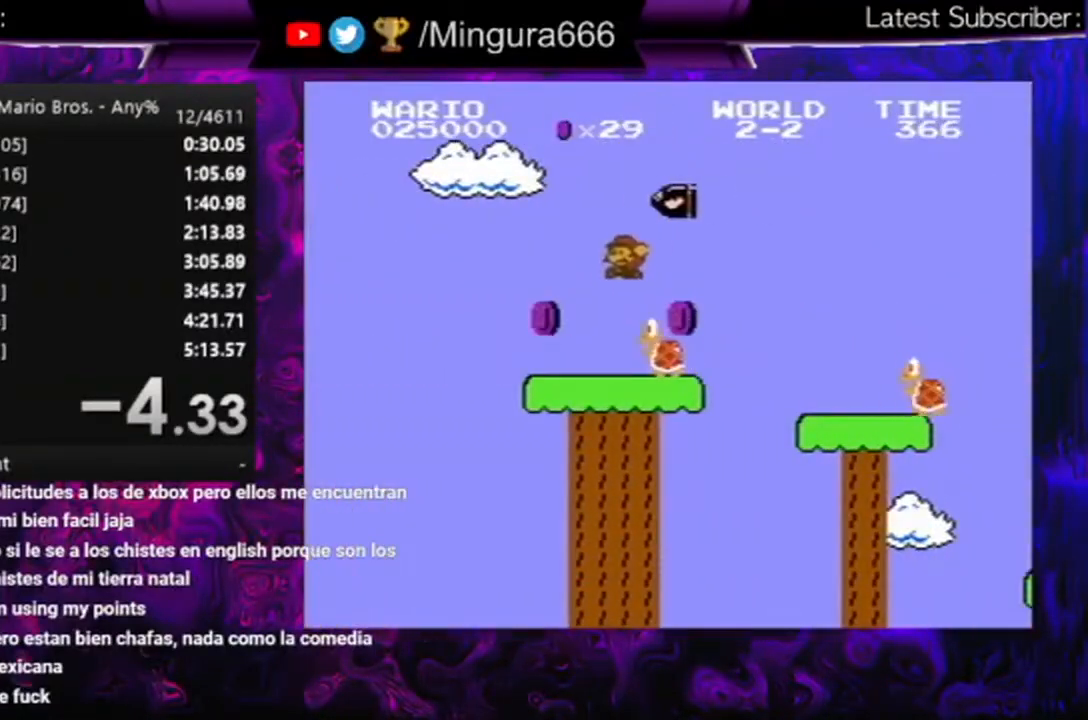
{"buttons": ["B", "DPAD_LEFT"], "events": [[100, "DPAD_RIGHT", "down"], [333, "DPAD_RIGHT", "up"], [400, "DPAD_LEFT", "down"]]}
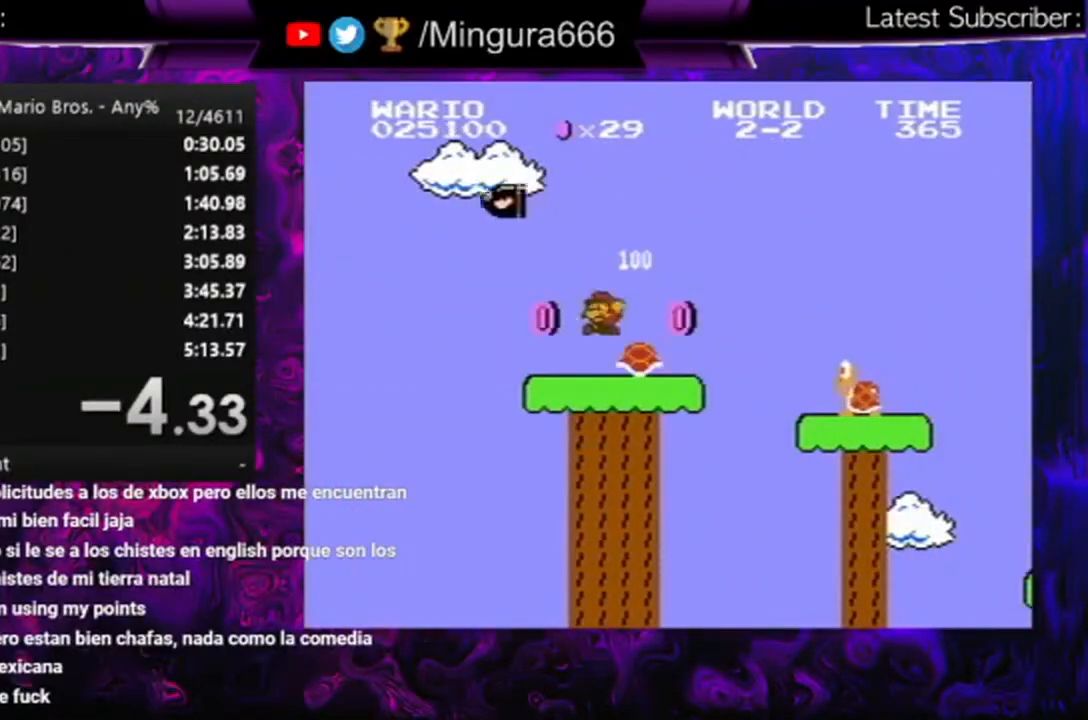
{"buttons": ["B", "DPAD_RIGHT"], "events": [[133, "DPAD_LEFT", "up"], [200, "DPAD_RIGHT", "down"]]}
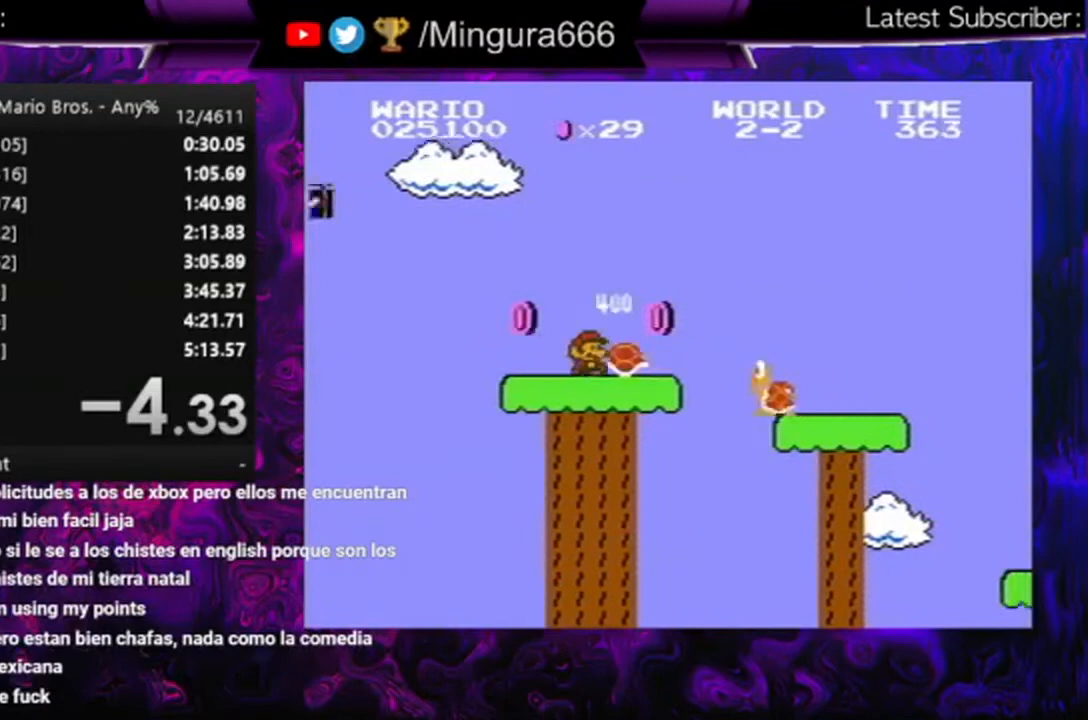
{"buttons": ["B"], "events": [[167, "A", "down"], [400, "DPAD_RIGHT", "up"], [433, "A", "up"]]}
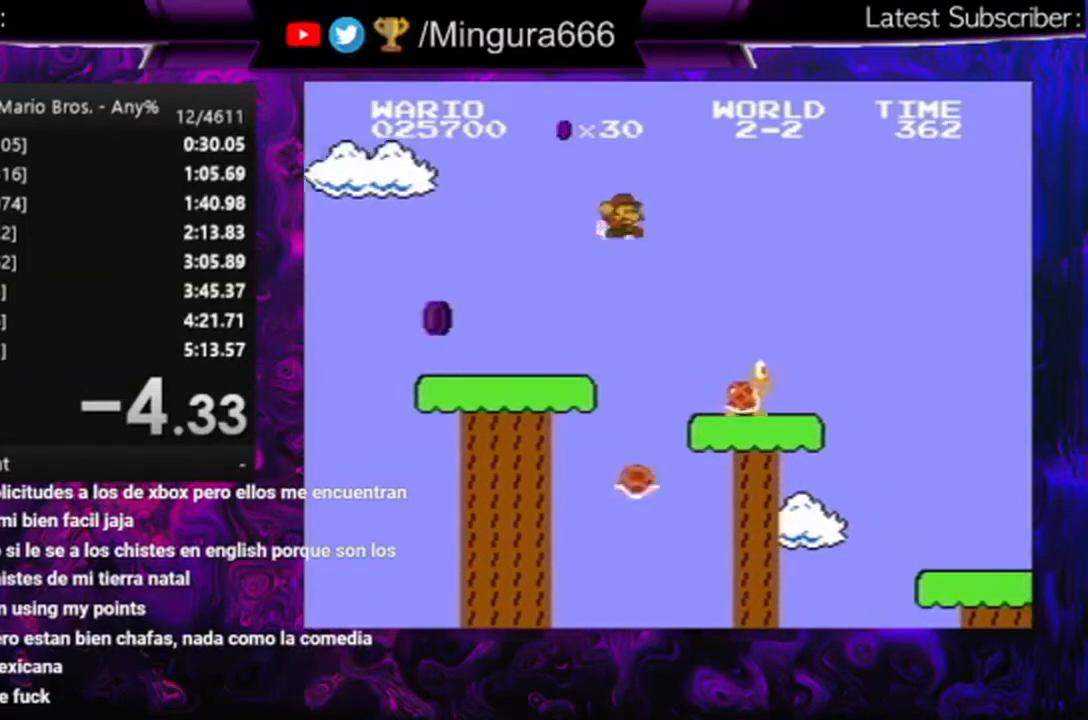
{"buttons": ["B"], "events": [[167, "DPAD_LEFT", "down"], [433, "DPAD_LEFT", "up"]]}
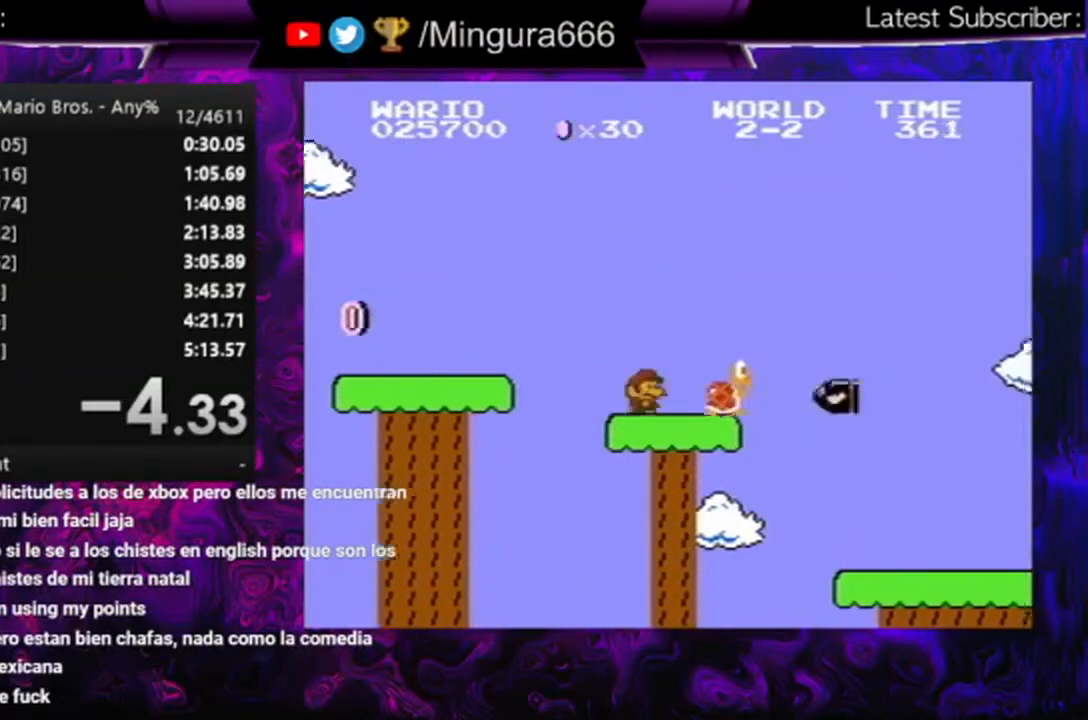
{"buttons": ["A", "B"], "events": [[67, "A", "down"]]}
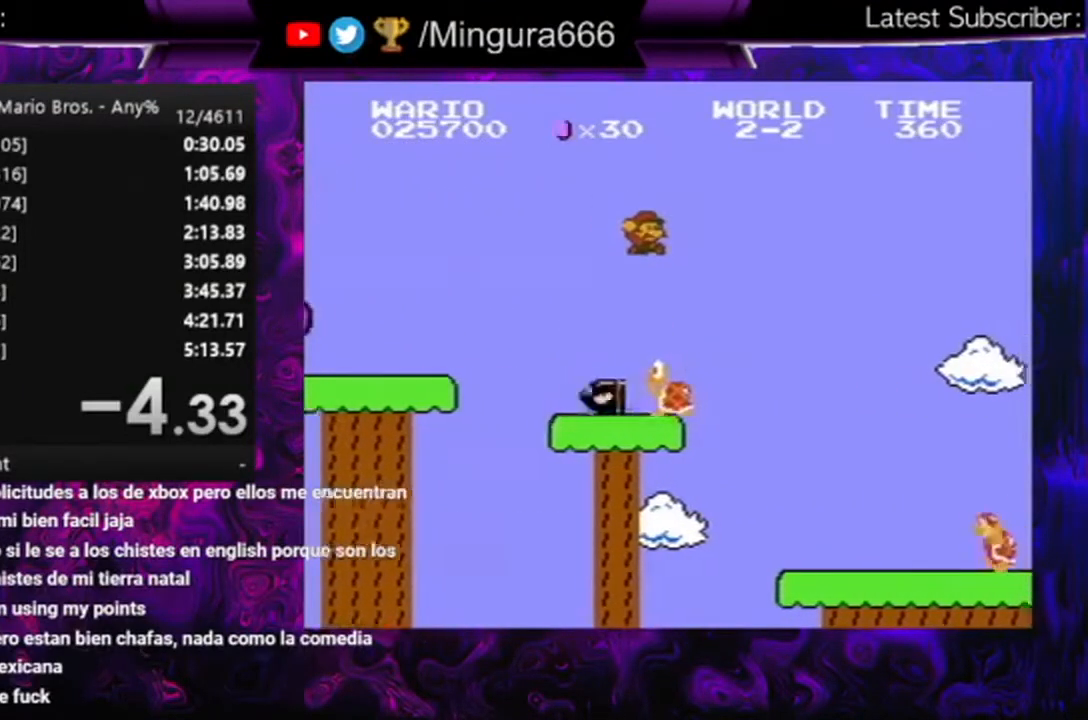
{"buttons": ["B"], "events": [[33, "DPAD_LEFT", "down"], [233, "A", "up"], [433, "DPAD_LEFT", "up"]]}
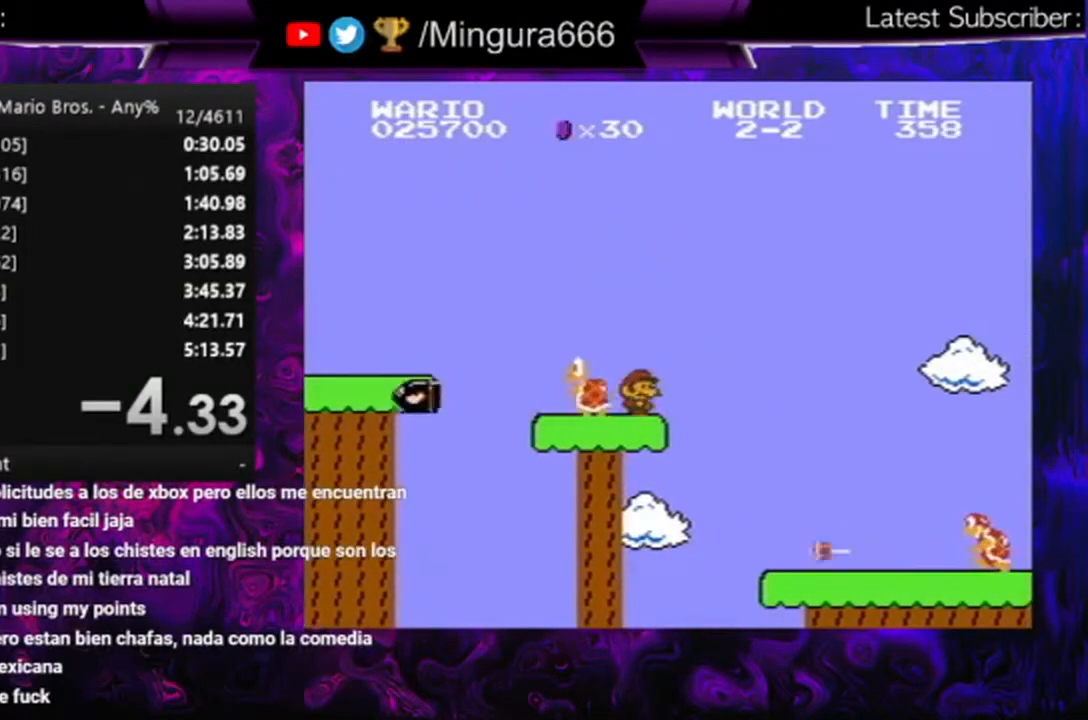
{"buttons": ["A", "B", "DPAD_LEFT"], "events": [[200, "A", "down"], [500, "DPAD_LEFT", "down"]]}
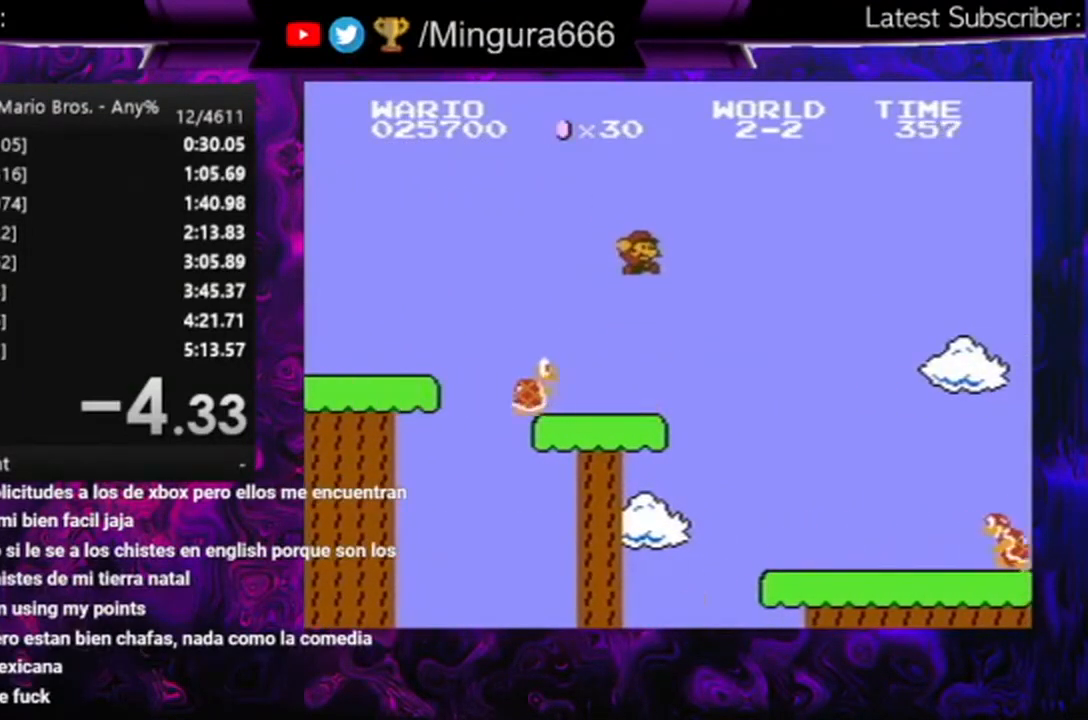
{"buttons": ["B"], "events": [[133, "A", "up"], [133, "DPAD_LEFT", "up"], [200, "DPAD_RIGHT", "down"], [500, "DPAD_RIGHT", "up"]]}
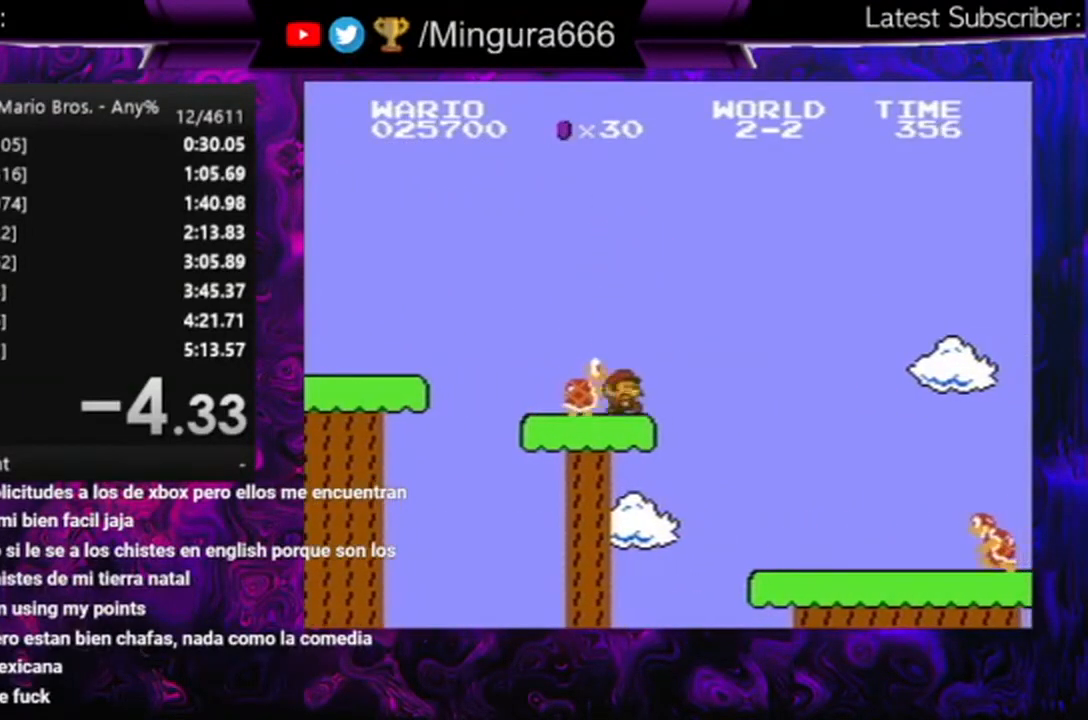
{"buttons": [], "events": [[67, "A", "down"], [100, "DPAD_LEFT", "down"], [200, "A", "up"], [367, "DPAD_LEFT", "up"], [433, "B", "up"]]}
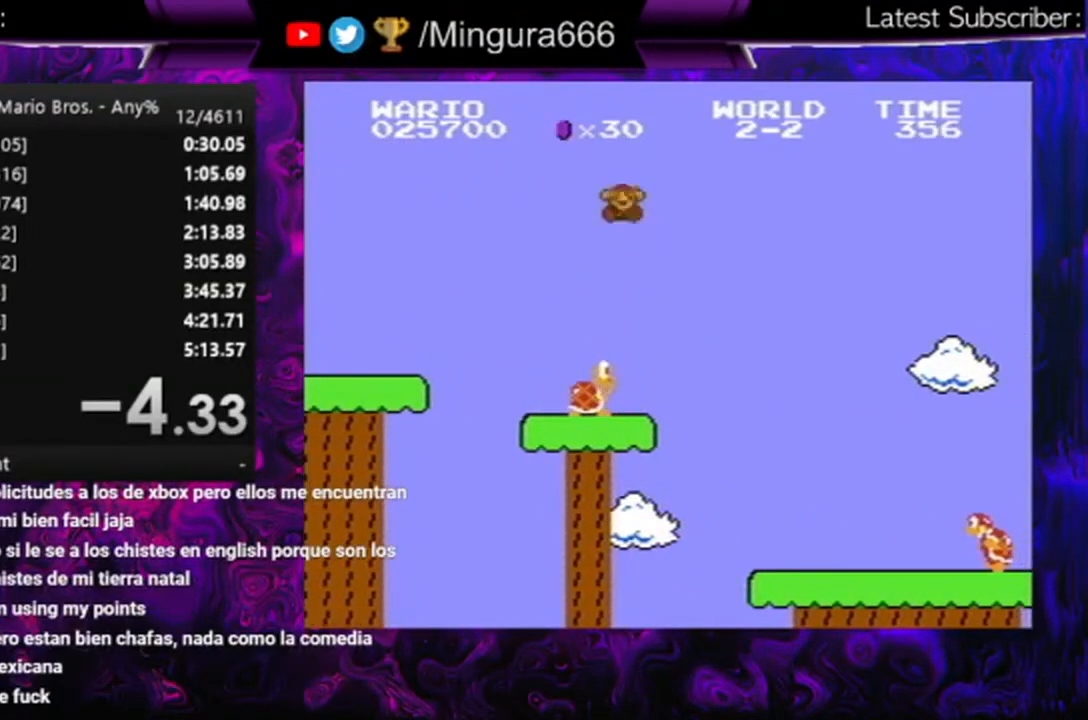
{"buttons": ["A", "B"], "events": [[233, "B", "down"], [300, "A", "down"]]}
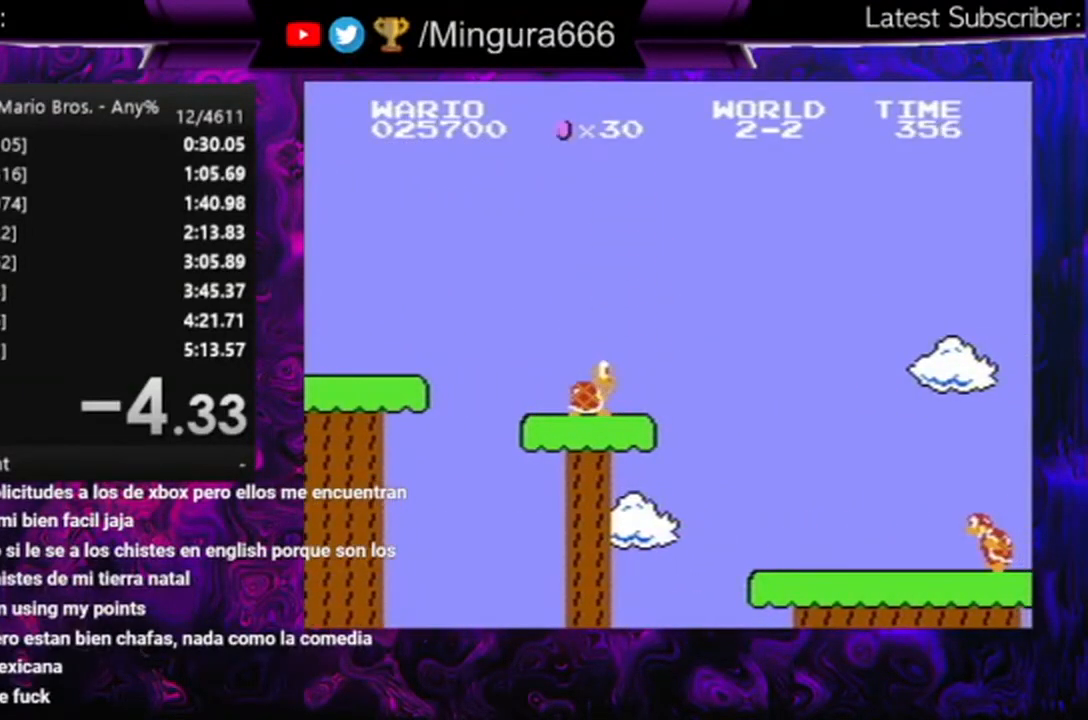
{"buttons": [], "events": [[333, "A", "up"], [367, "B", "up"]]}
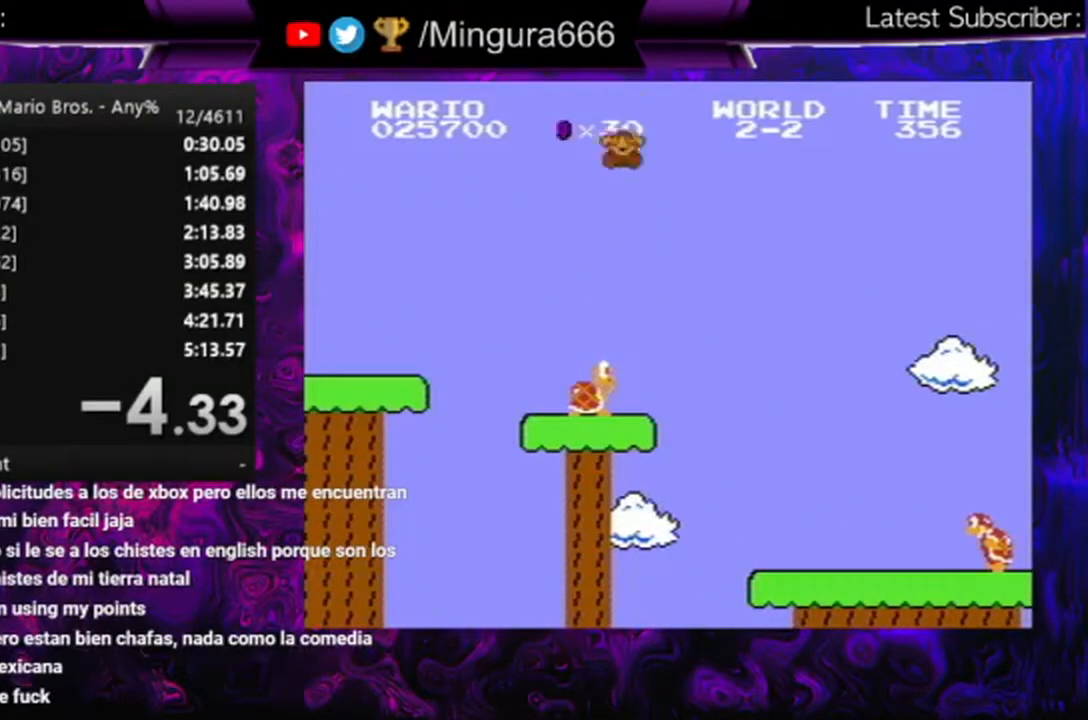
{"buttons": [], "events": []}
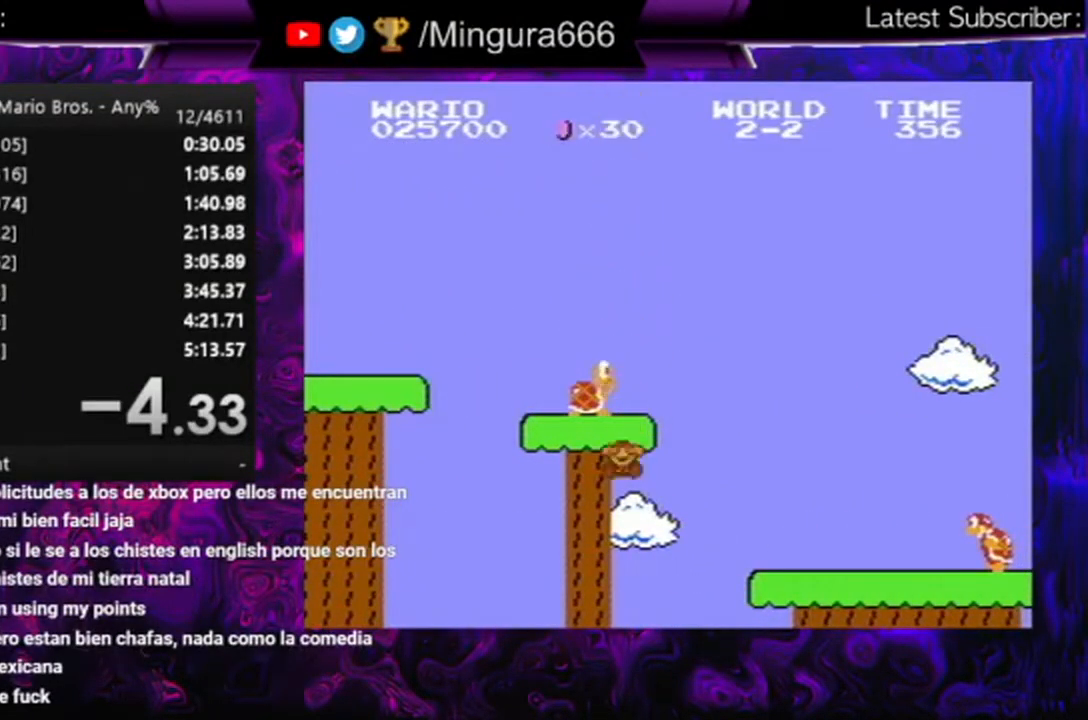
{"buttons": [], "events": []}
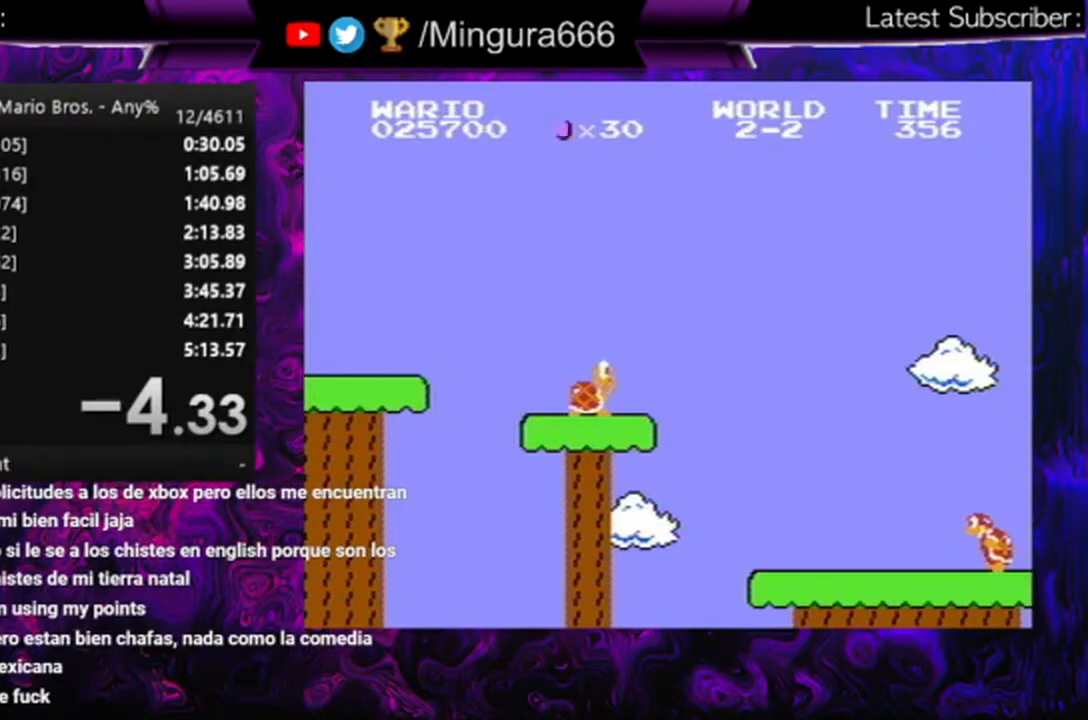
{"buttons": [], "events": []}
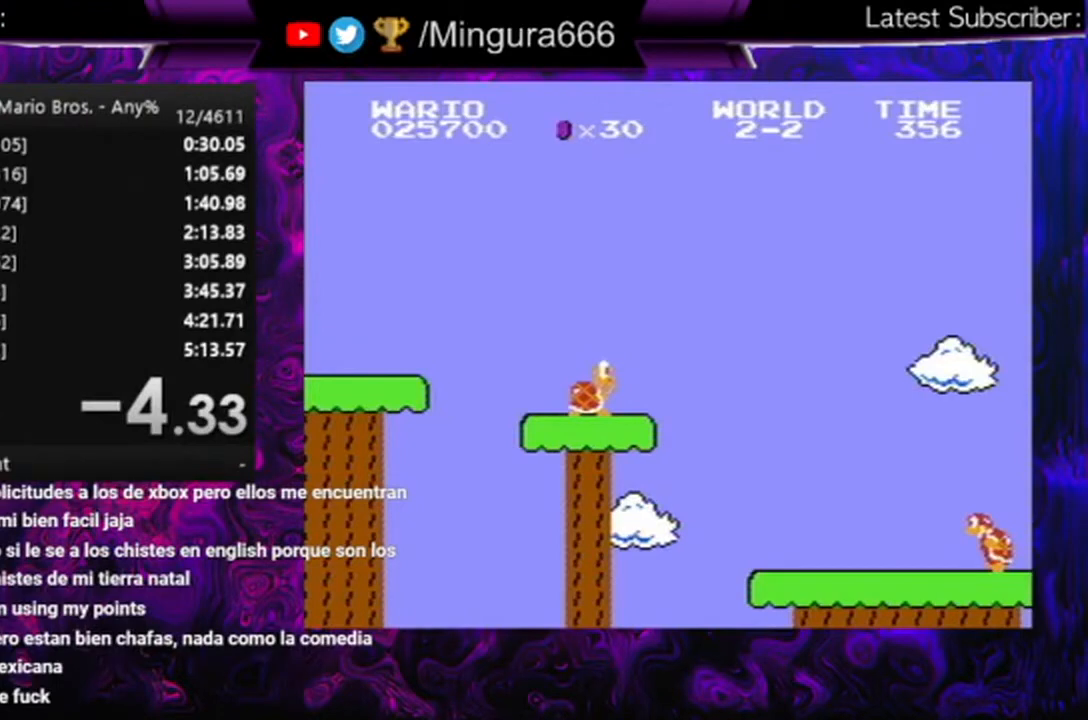
{"buttons": [], "events": []}
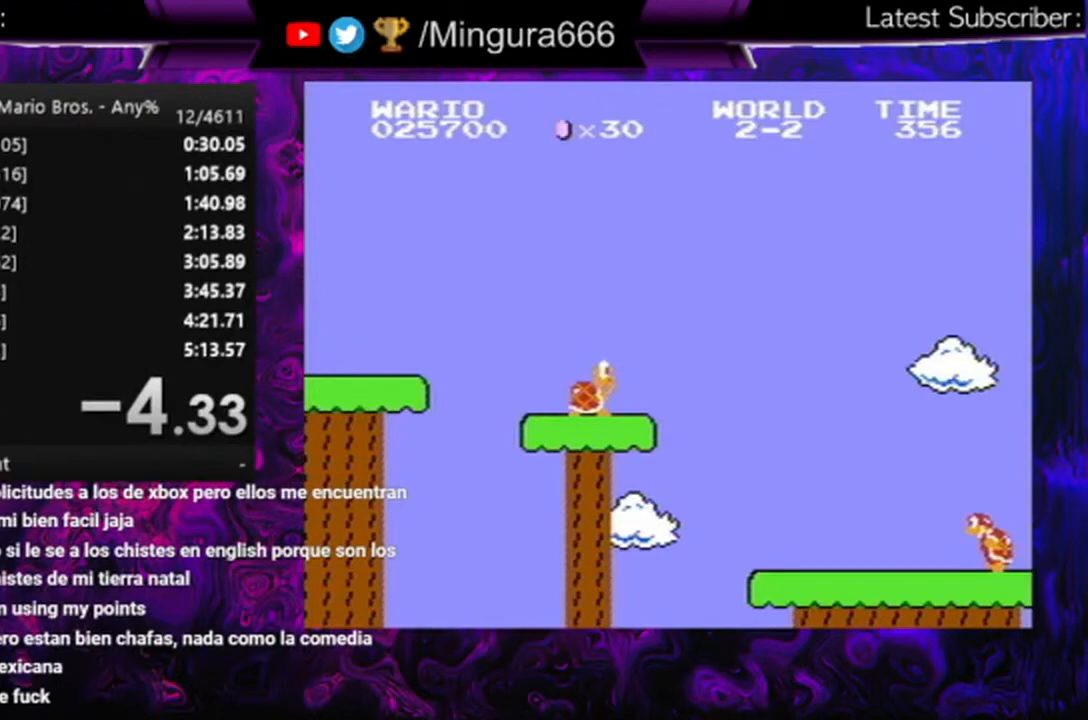
{"buttons": [], "events": []}
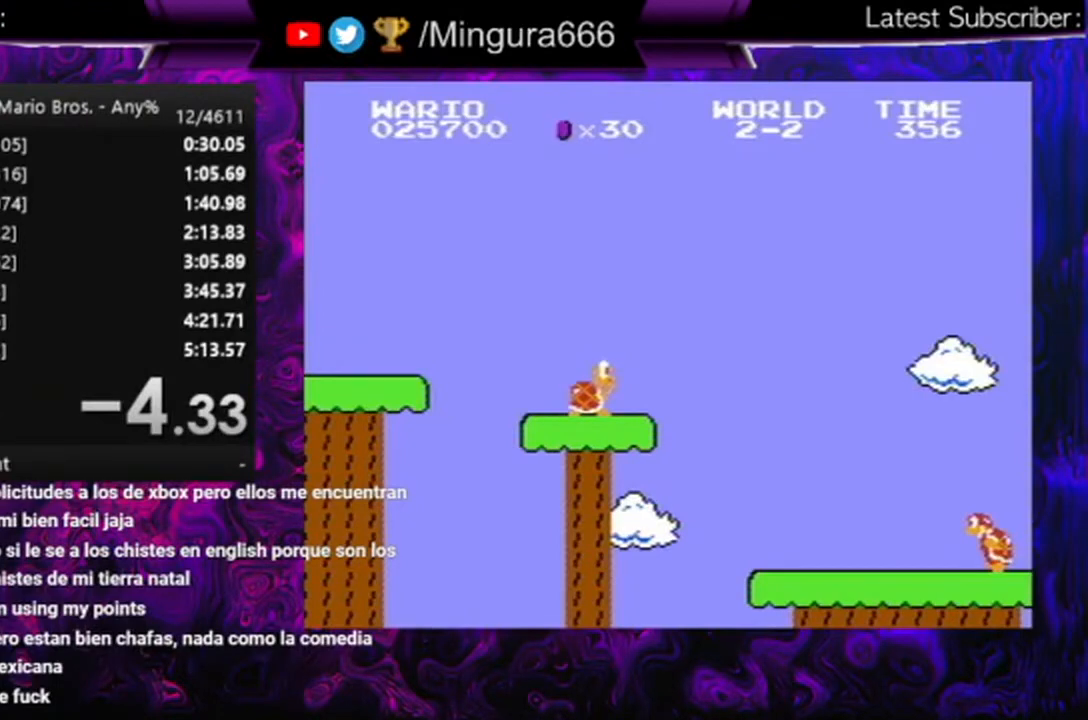
{"buttons": [], "events": []}
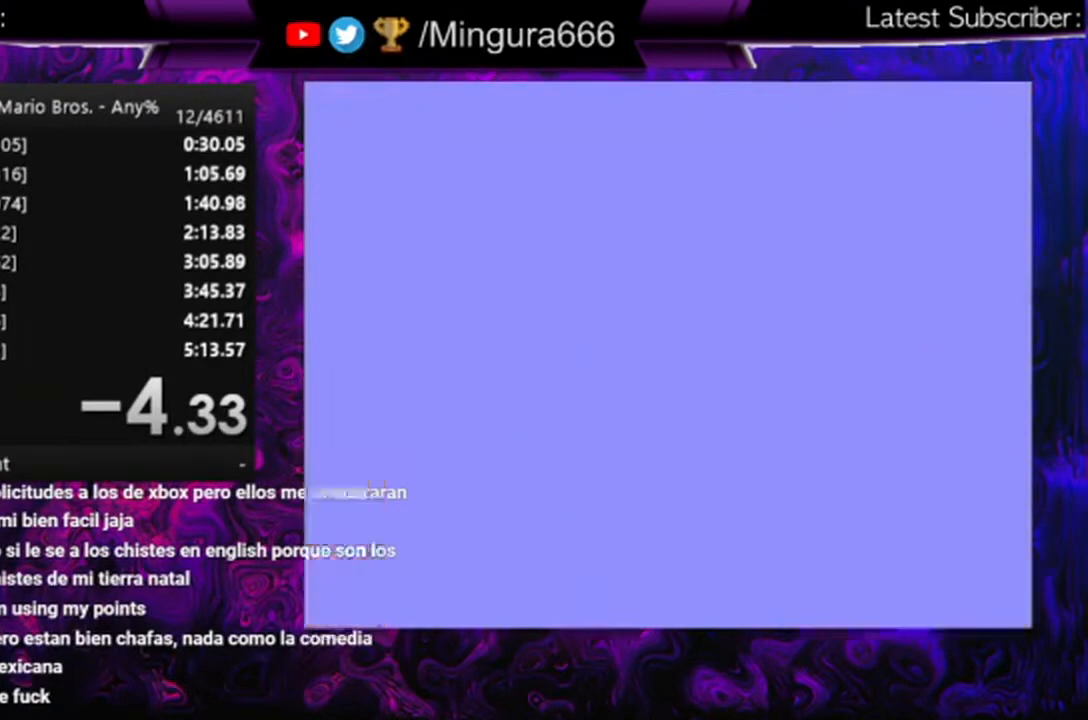
{"buttons": [], "events": []}
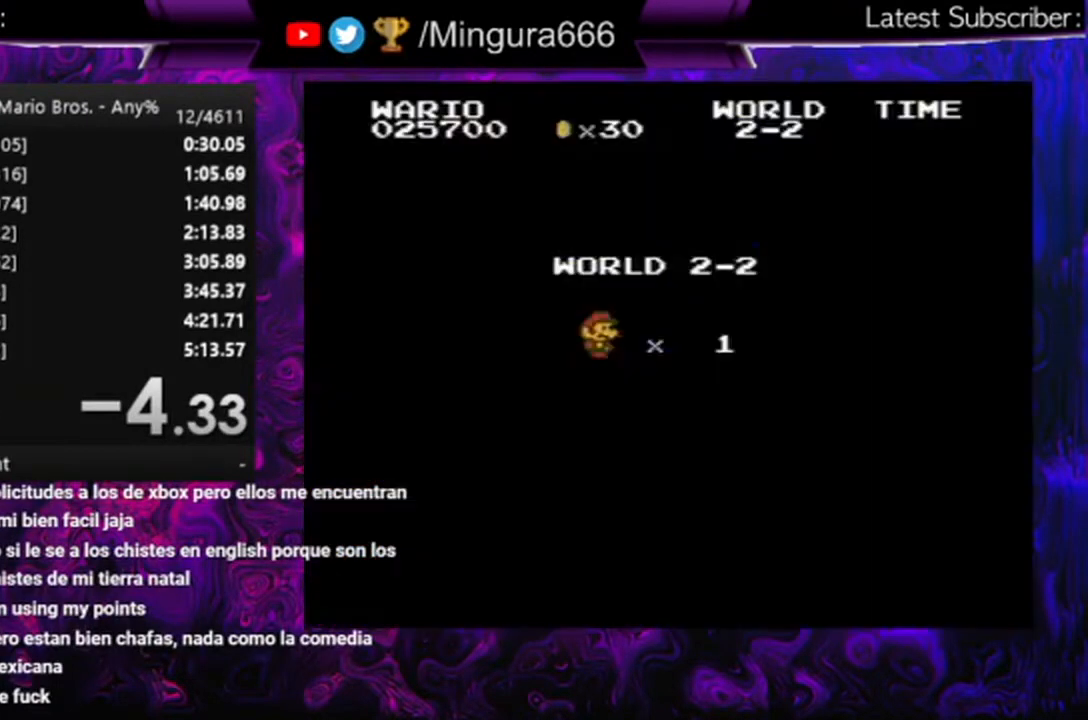
{"buttons": [], "events": []}
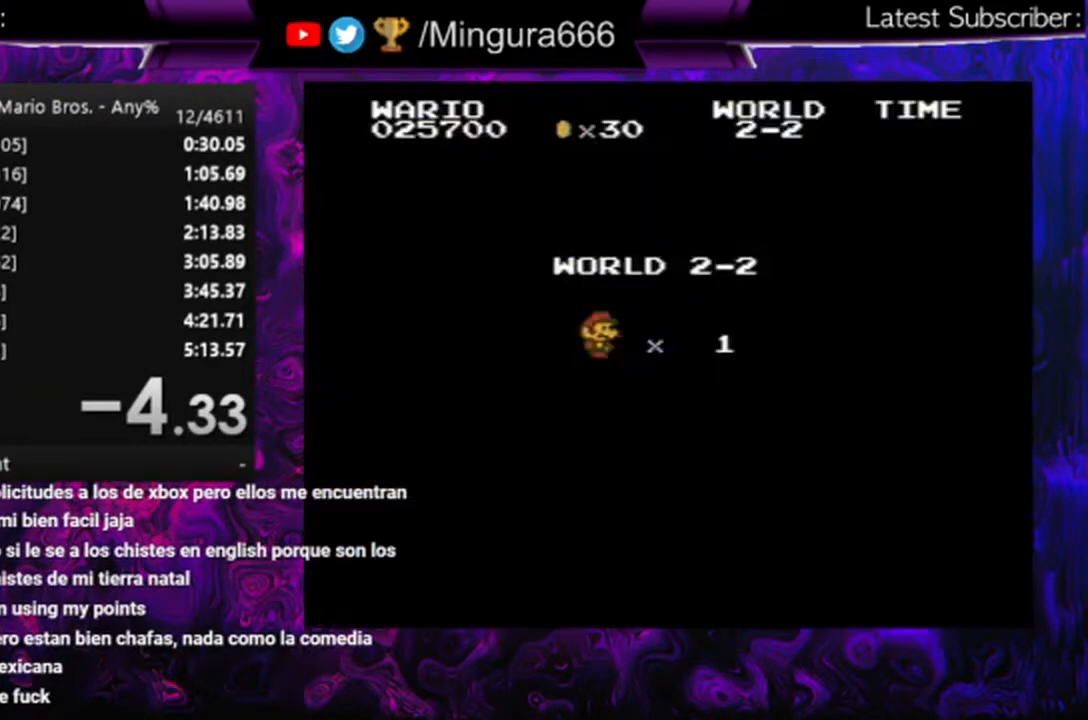
{"buttons": ["B", "DPAD_RIGHT"], "events": [[200, "B", "down"], [200, "DPAD_RIGHT", "down"]]}
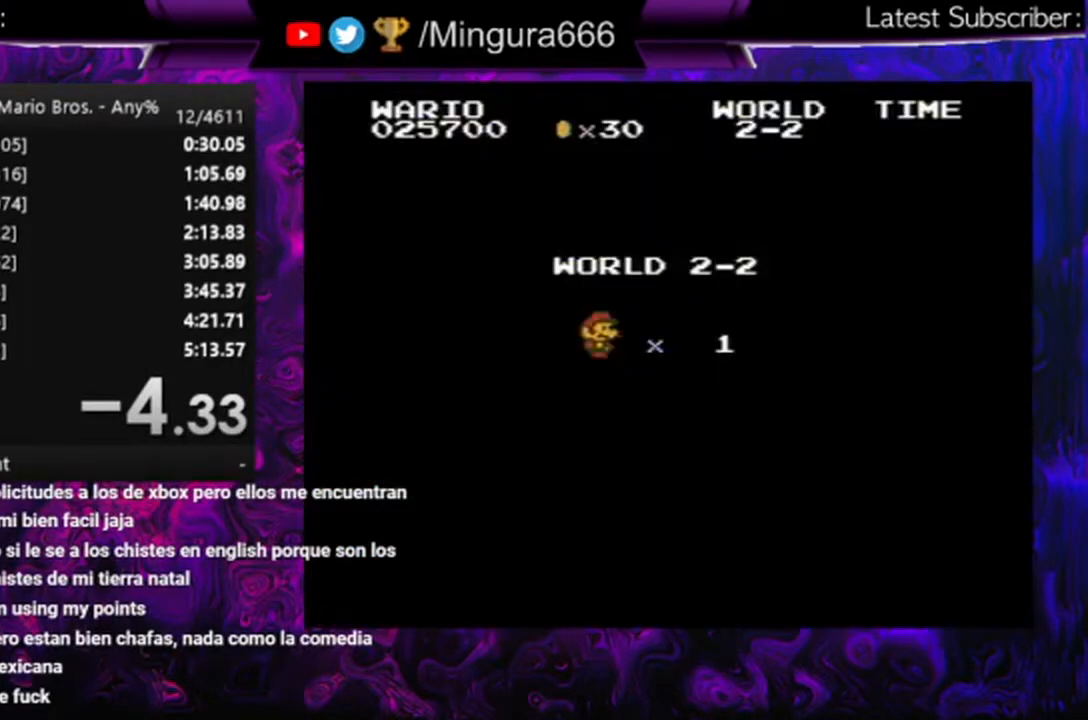
{"buttons": ["B", "DPAD_RIGHT"], "events": []}